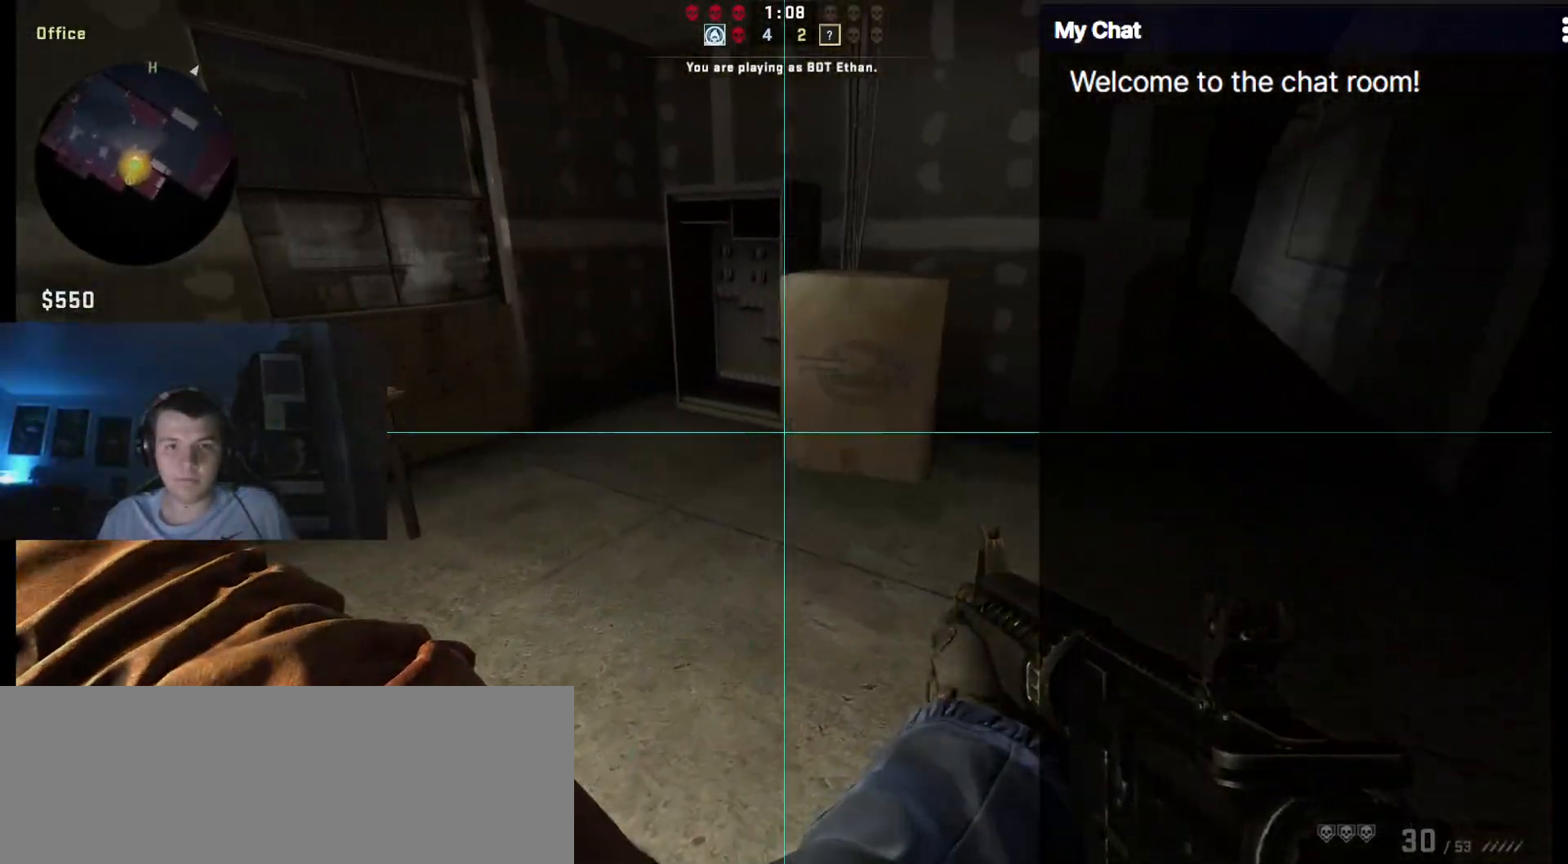
Gameplay with keyboard; each line is a JSON object with the keys held at the frame after it. "events" lists presses ("down") and releases ("up") of "/", "0", "1", "2", "3", "4", "5", "6", "7", "8", "9", "a", "alt_l", "alt_r", "b", "backslash", "backspace", "c", "caps_lock", "ctrl_l", "ctrl_r", "d", "down", "e", "equals", "escape", "f", "f1", "f10", "f11", "f12", "f2", "f3", "f4", "f5", "f6", "f7", "f8", "f9", "g", "h", "i", "j", "k", "l", "lbracket", "left", "m", "minus", "n", "o", "p", "q", "quote", "r", "rbracket", "return", "right", "s", "semicolon", "shift_l", "shift_r", "space", "super", "t", "tab", "tilde", "u", "up", "v", "w", "x", "y" and "z" between this image and that frame as [ms after this image, input, new state], when the widget could be followed in between. No other keys are recorded. Mouse input is not recorded.
{"keys": ["w"], "events": [[417, "d", "up"]]}
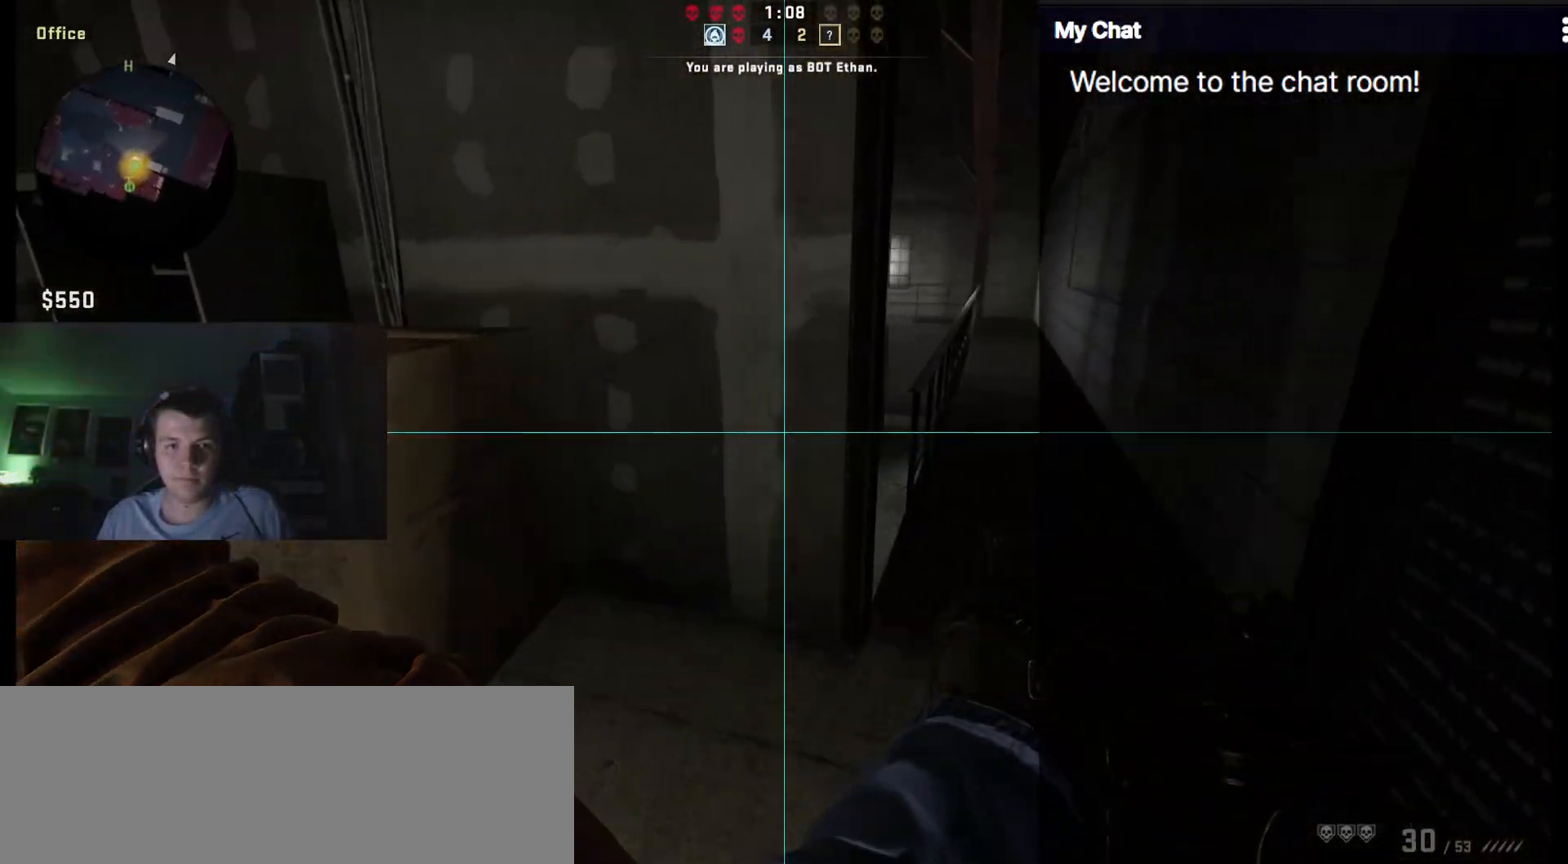
{"keys": ["d", "w"], "events": [[100, "d", "down"]]}
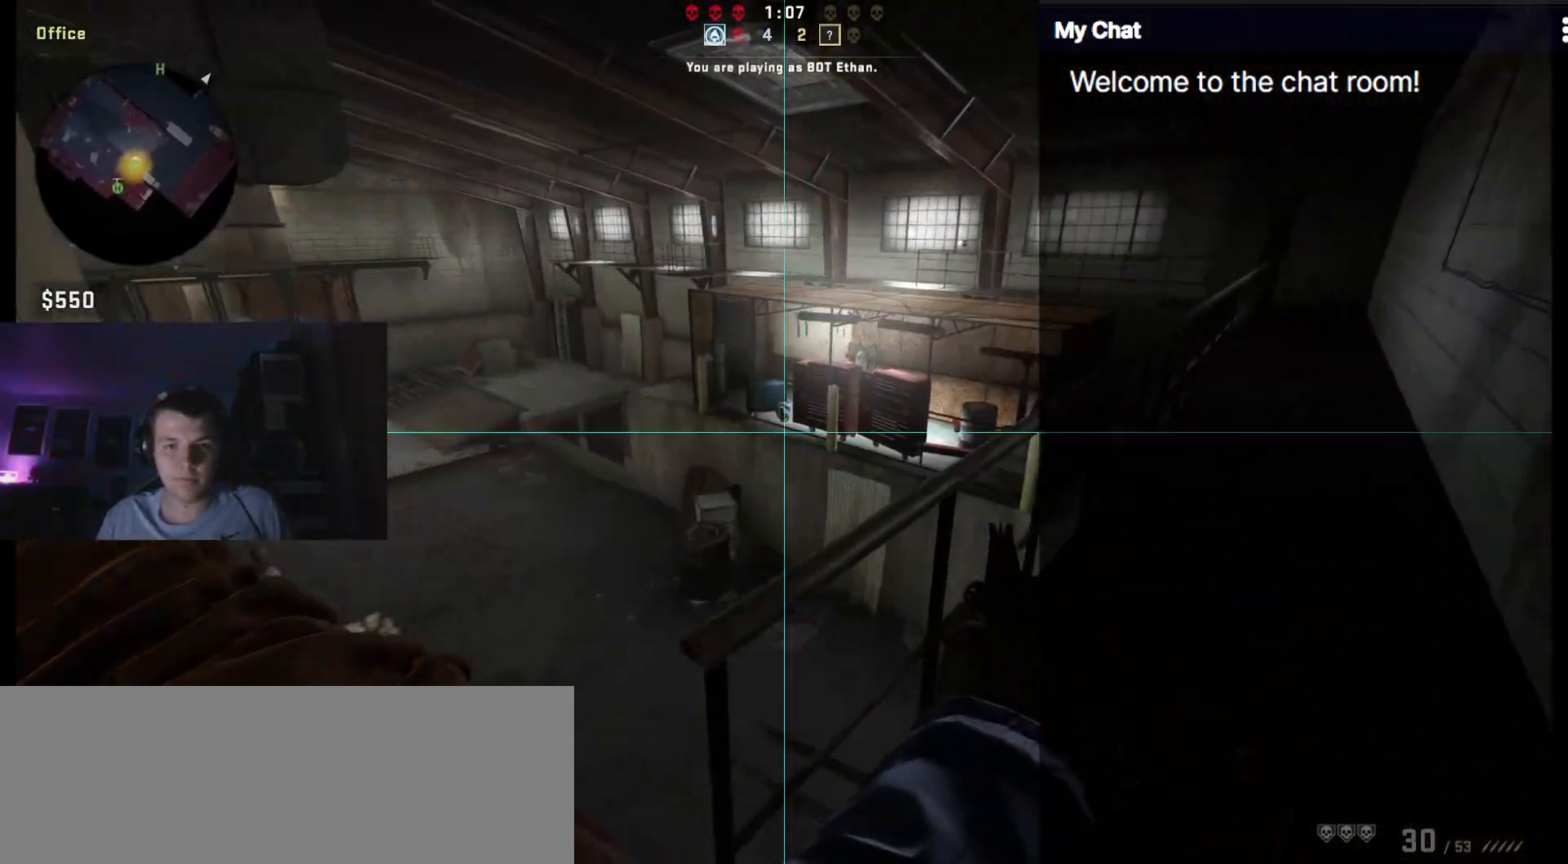
{"keys": ["d"], "events": [[67, "w", "up"]]}
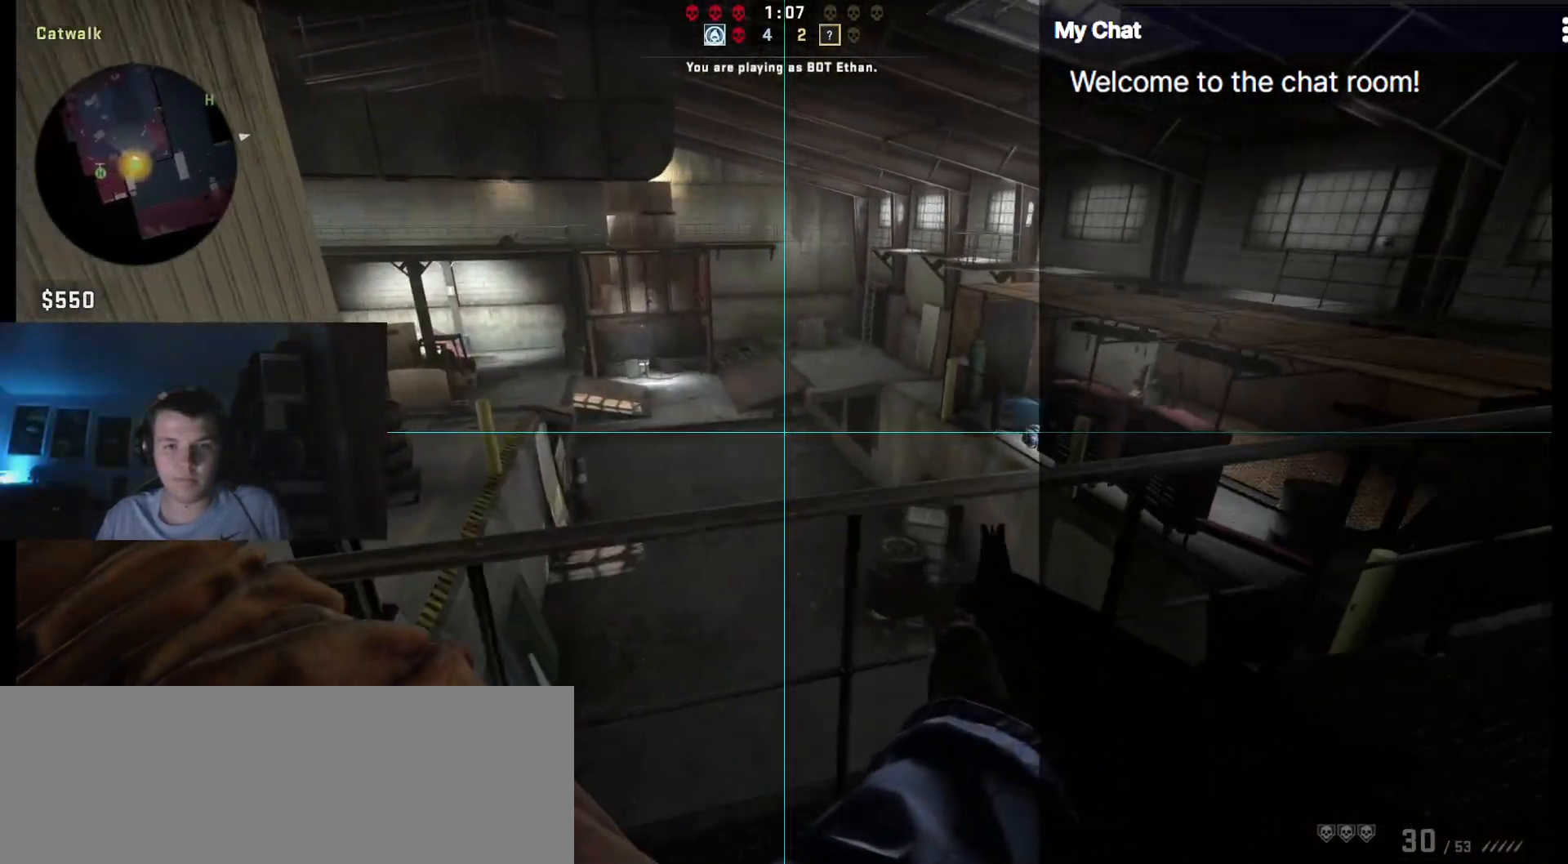
{"keys": ["d"], "events": []}
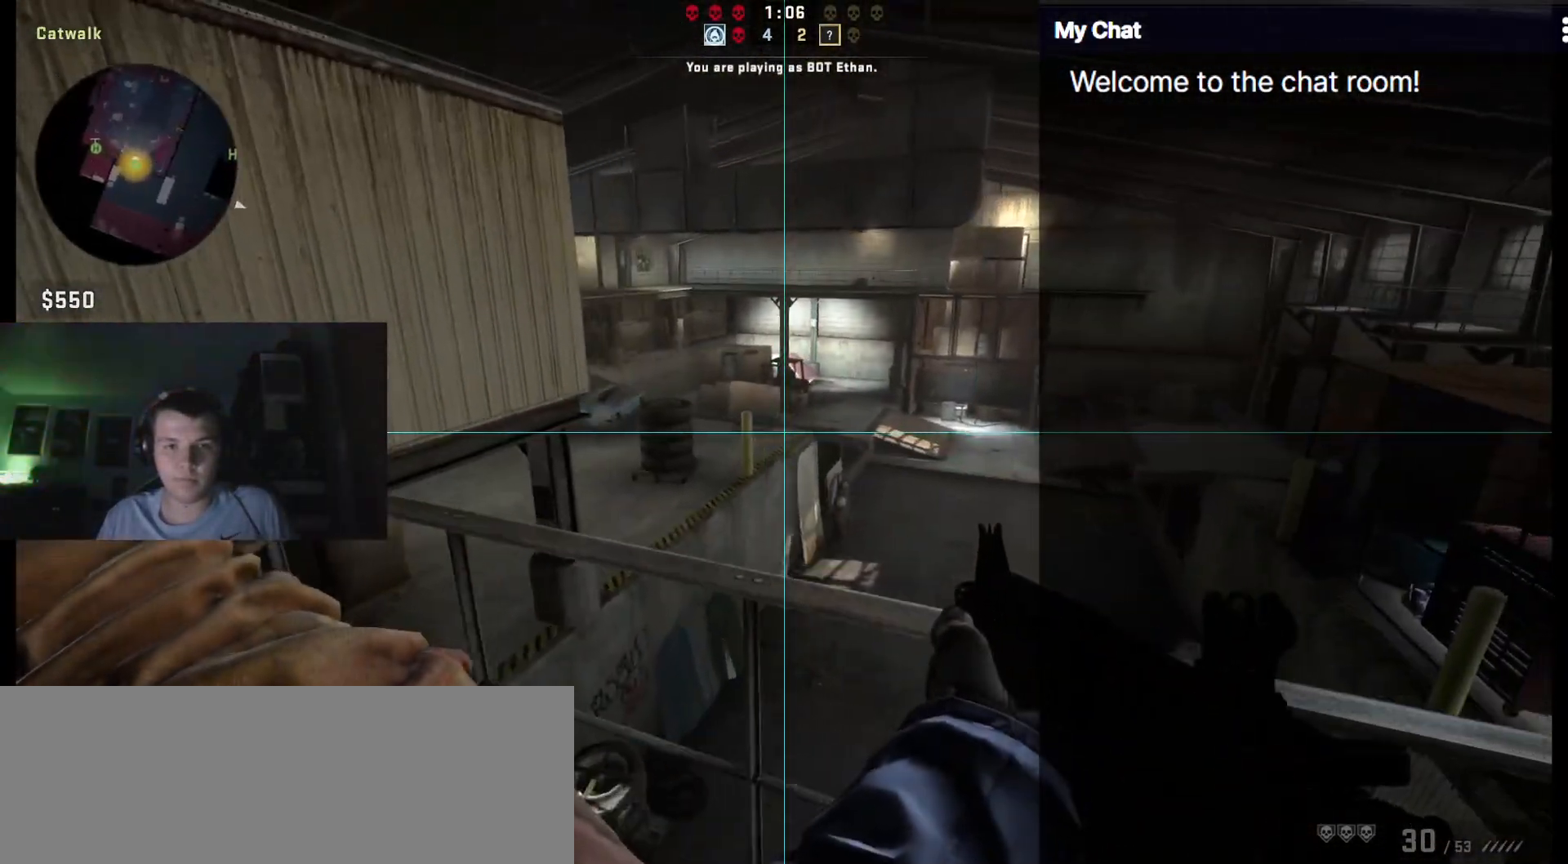
{"keys": ["d", "s"], "events": [[233, "s", "down"]]}
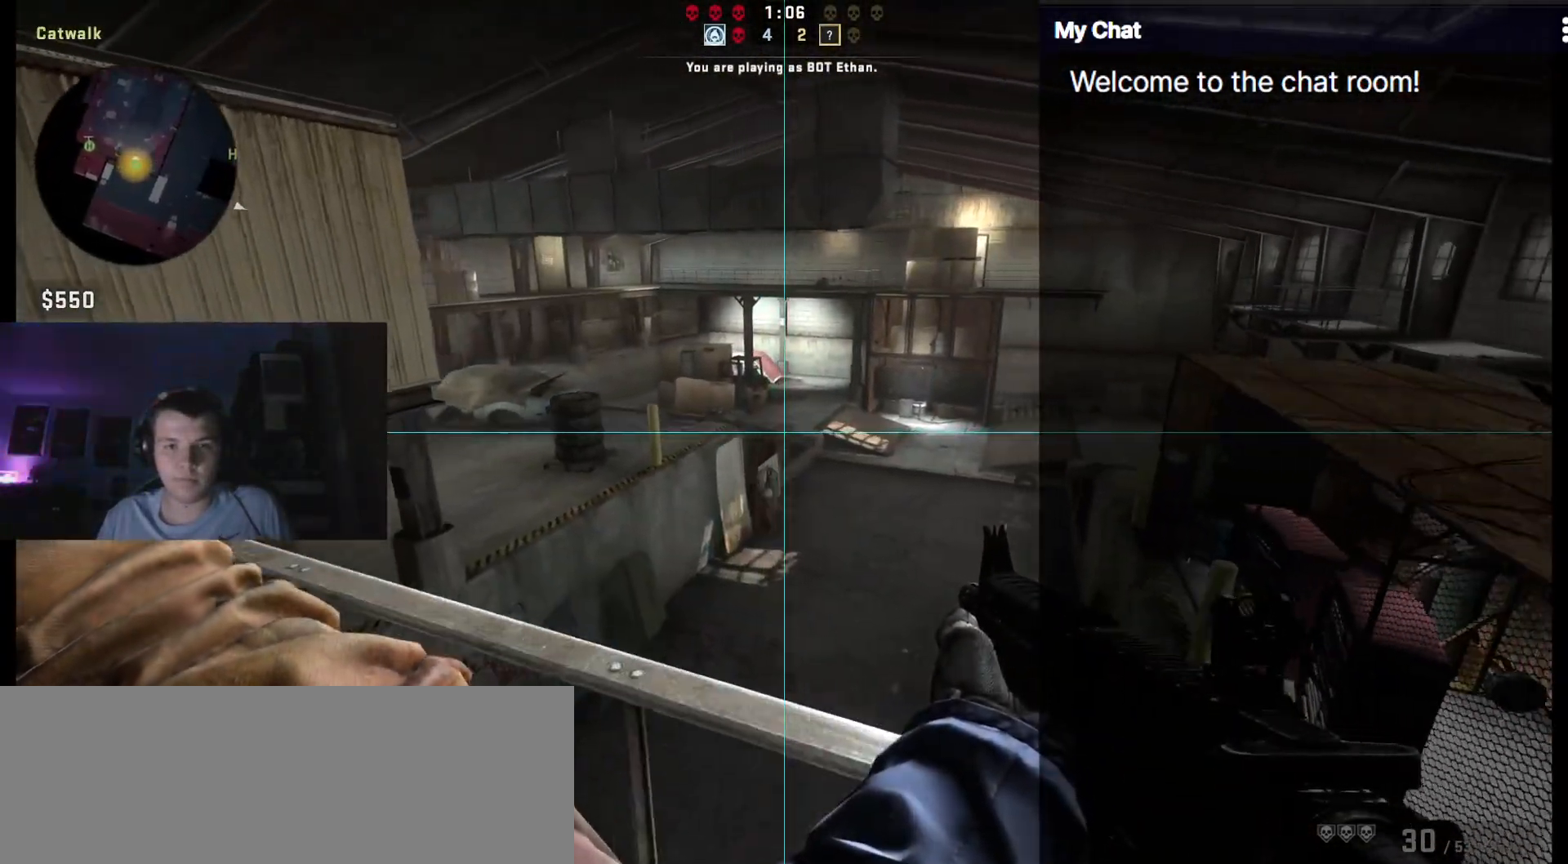
{"keys": ["d"], "events": [[383, "s", "up"]]}
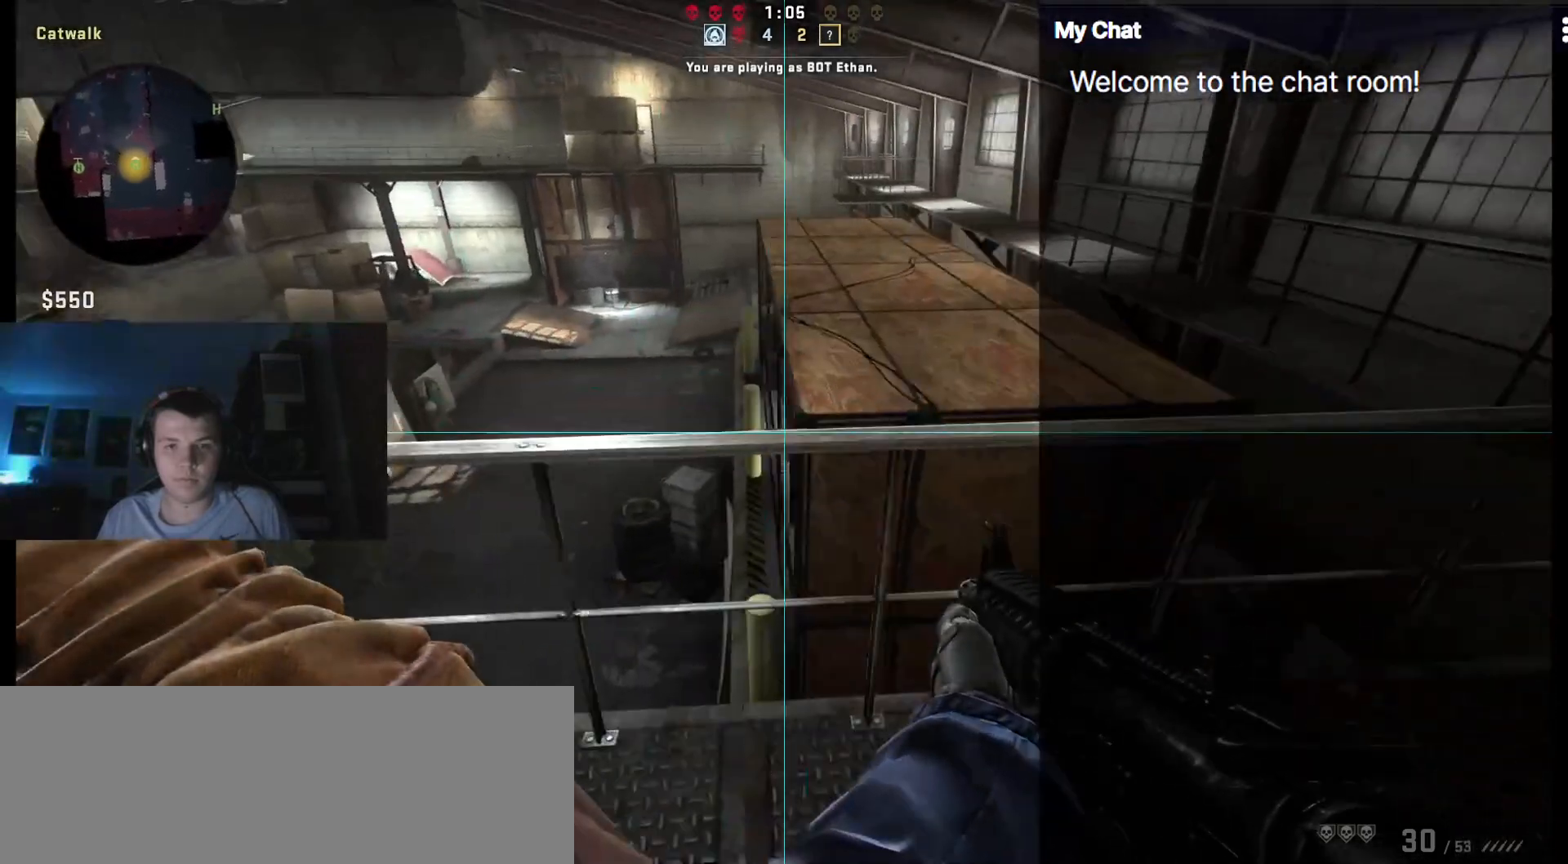
{"keys": ["d"], "events": []}
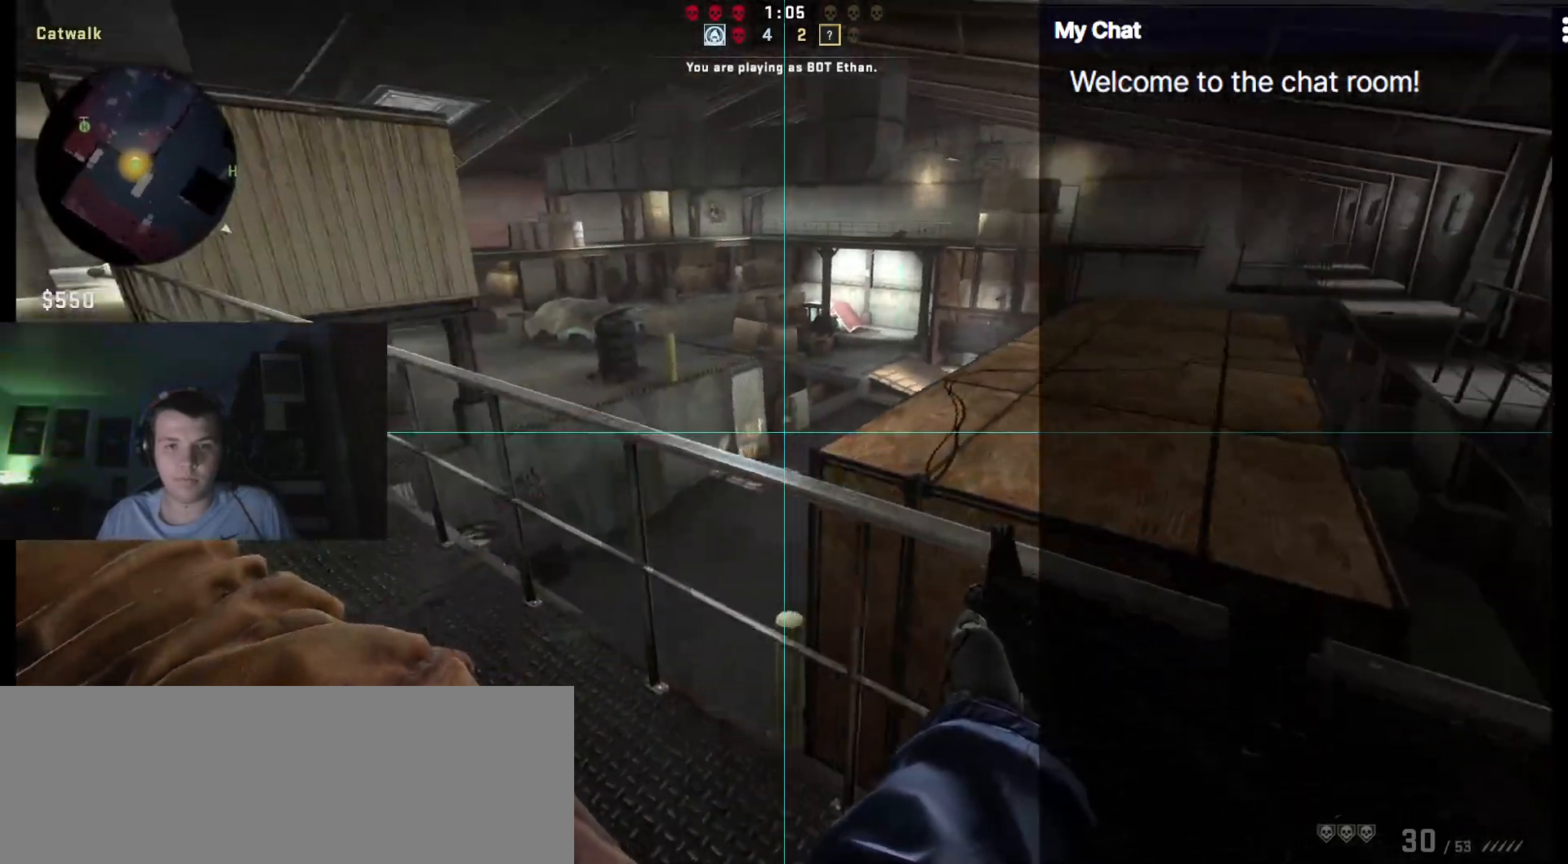
{"keys": ["d", "s"], "events": [[33, "s", "down"]]}
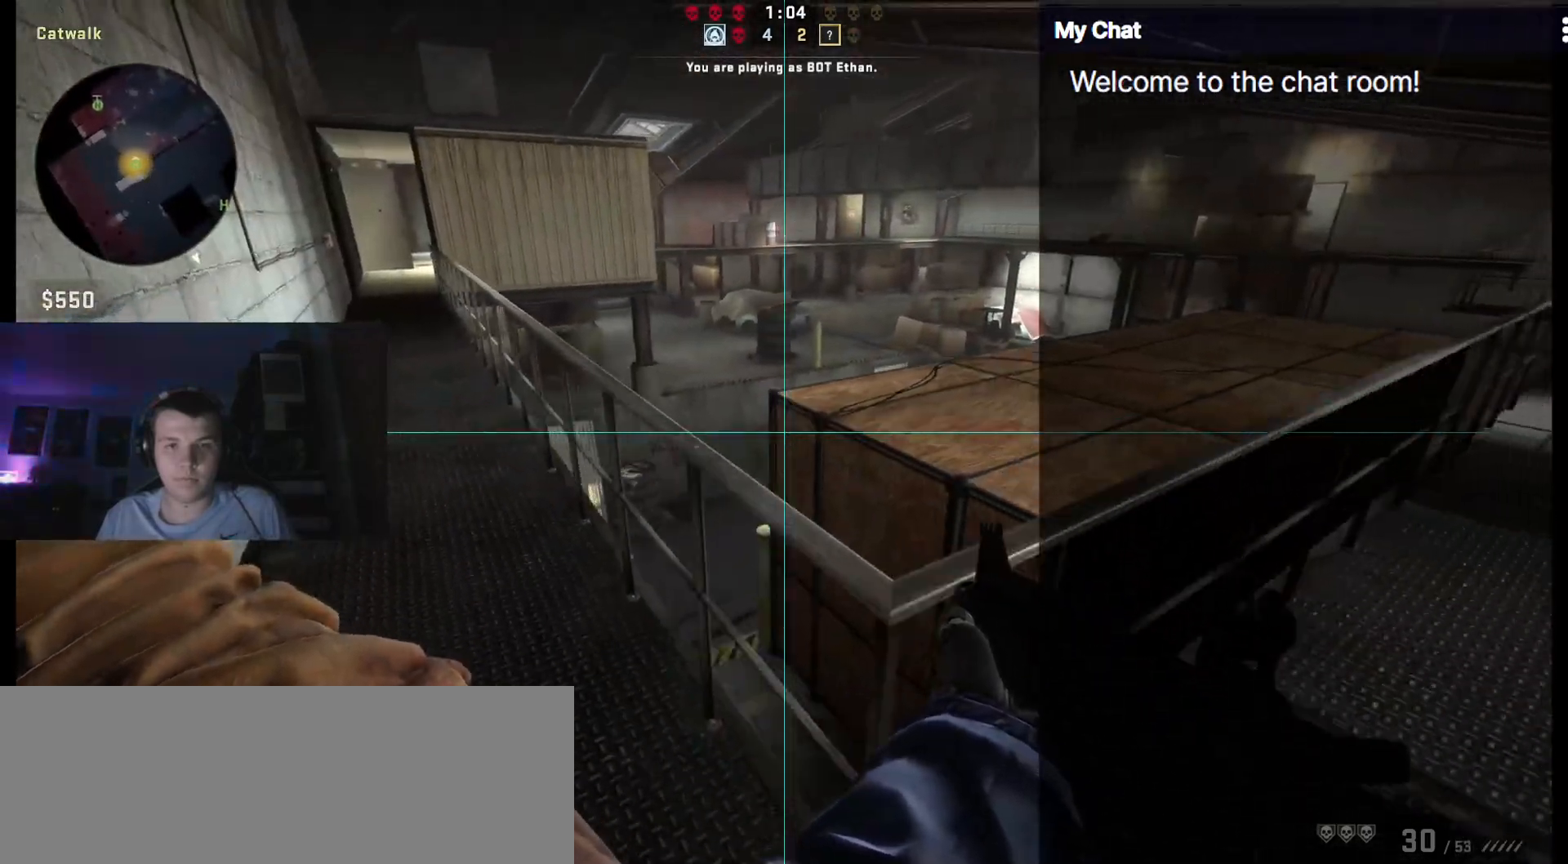
{"keys": ["d", "shift_l", "w"], "events": [[83, "s", "up"], [133, "shift_l", "down"], [317, "w", "down"]]}
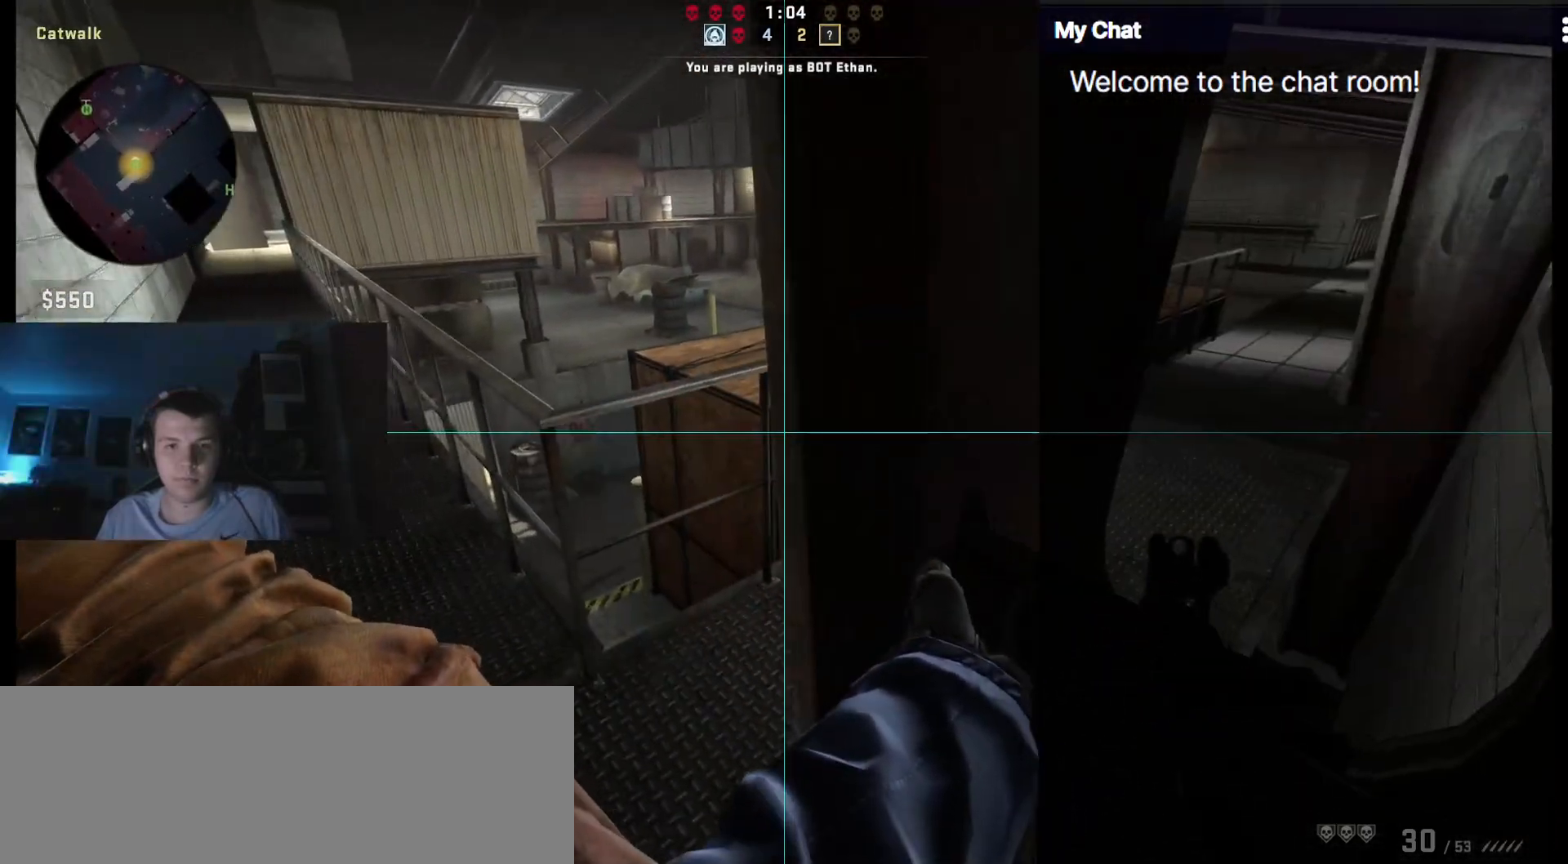
{"keys": ["d", "shift_l", "w"], "events": [[100, "d", "up"], [467, "d", "down"]]}
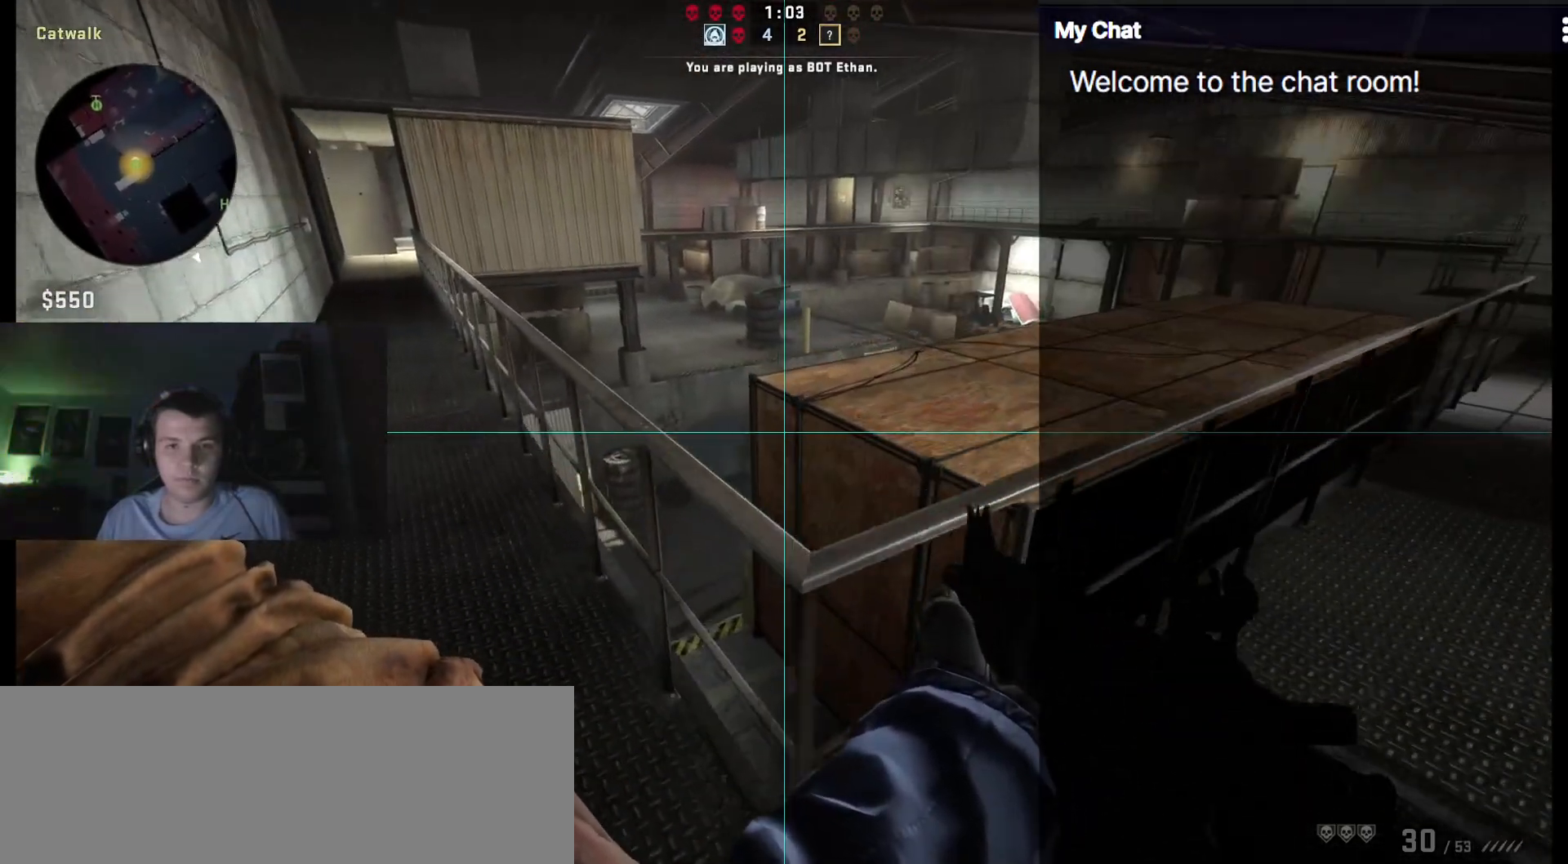
{"keys": ["d", "shift_l", "w"], "events": [[117, "w", "up"], [433, "w", "down"]]}
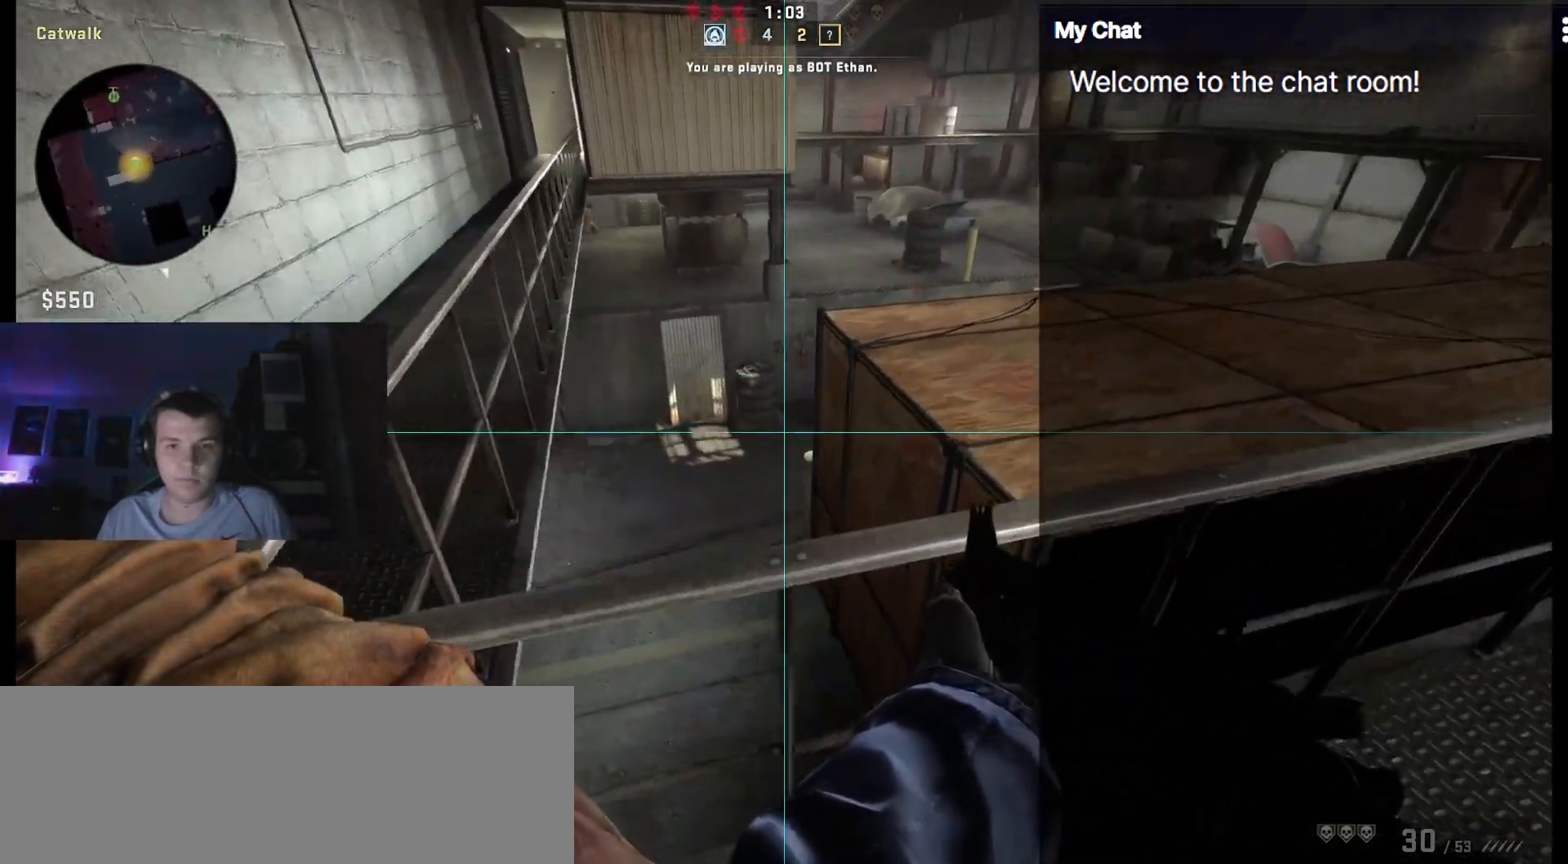
{"keys": ["ctrl_l", "w"]}
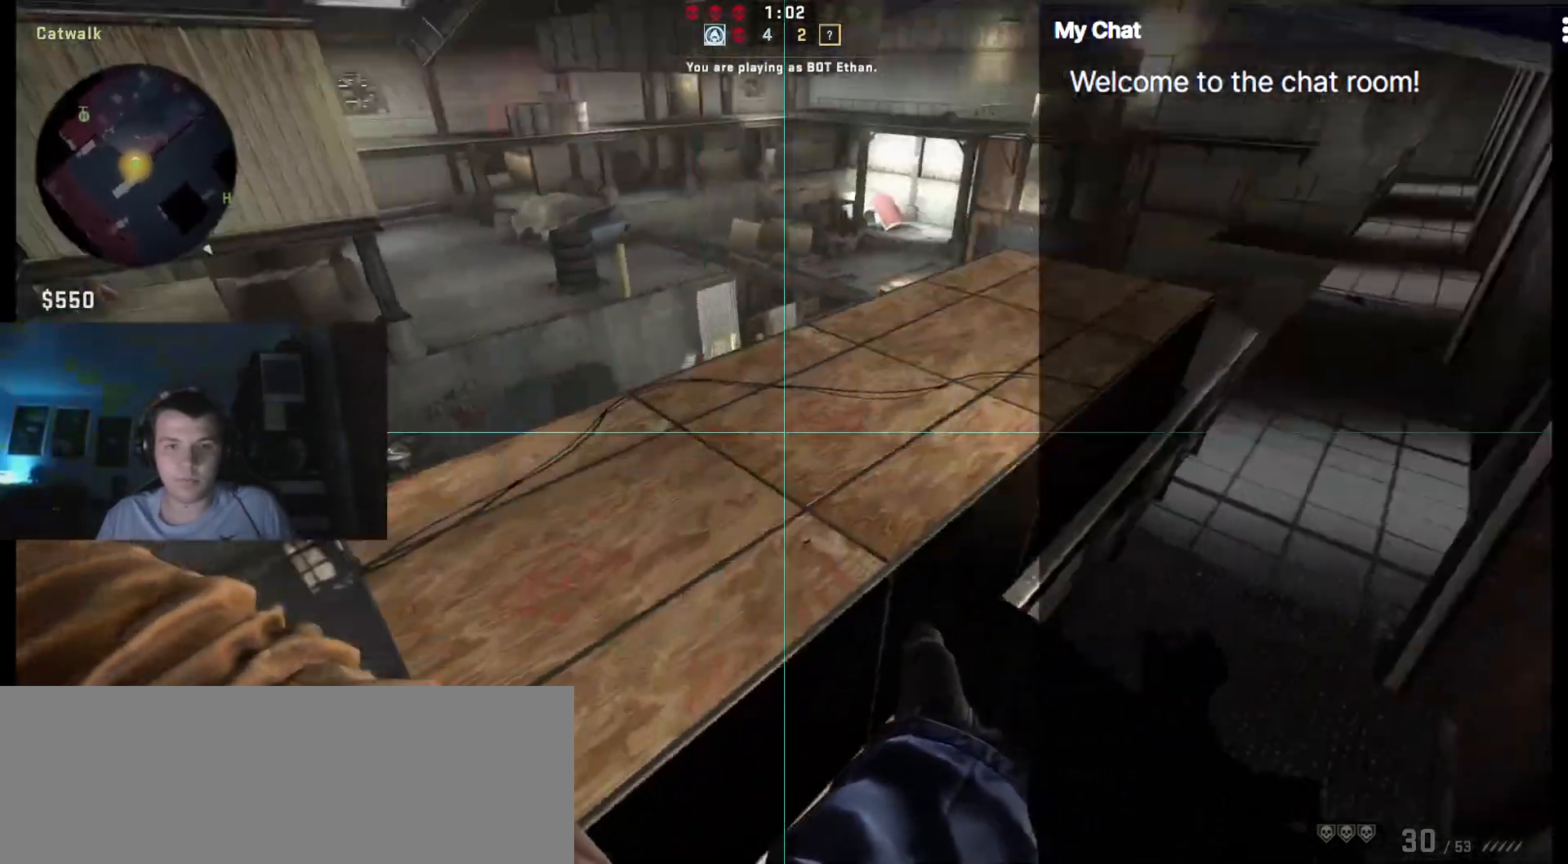
{"keys": ["a", "shift_l", "w"], "events": [[33, "a", "down"], [83, "ctrl_l", "up"], [367, "shift_l", "down"]]}
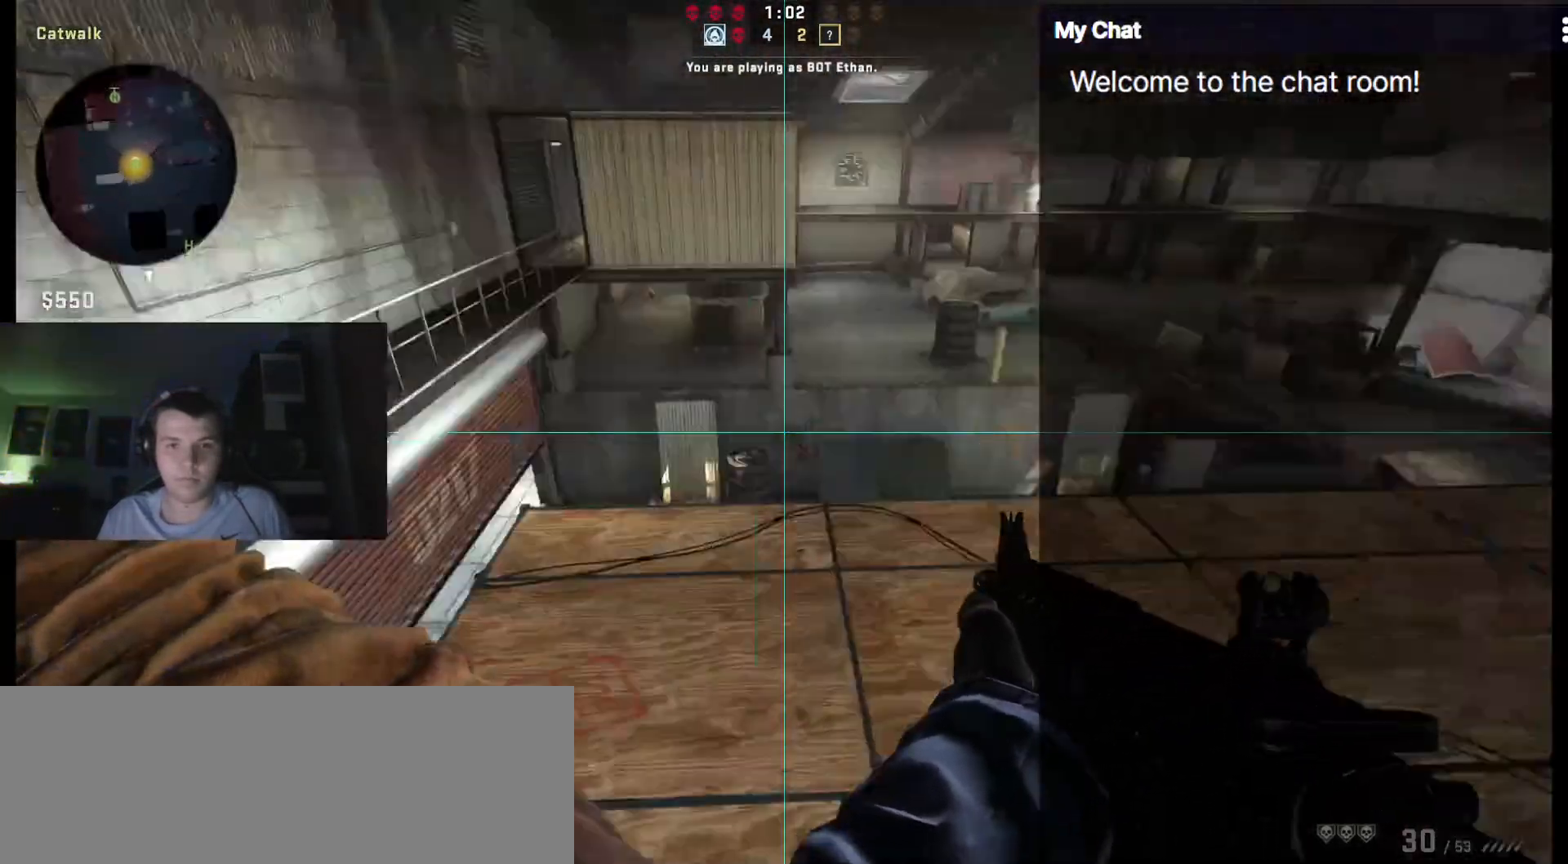
{"keys": ["shift_l", "w"], "events": [[183, "a", "up"]]}
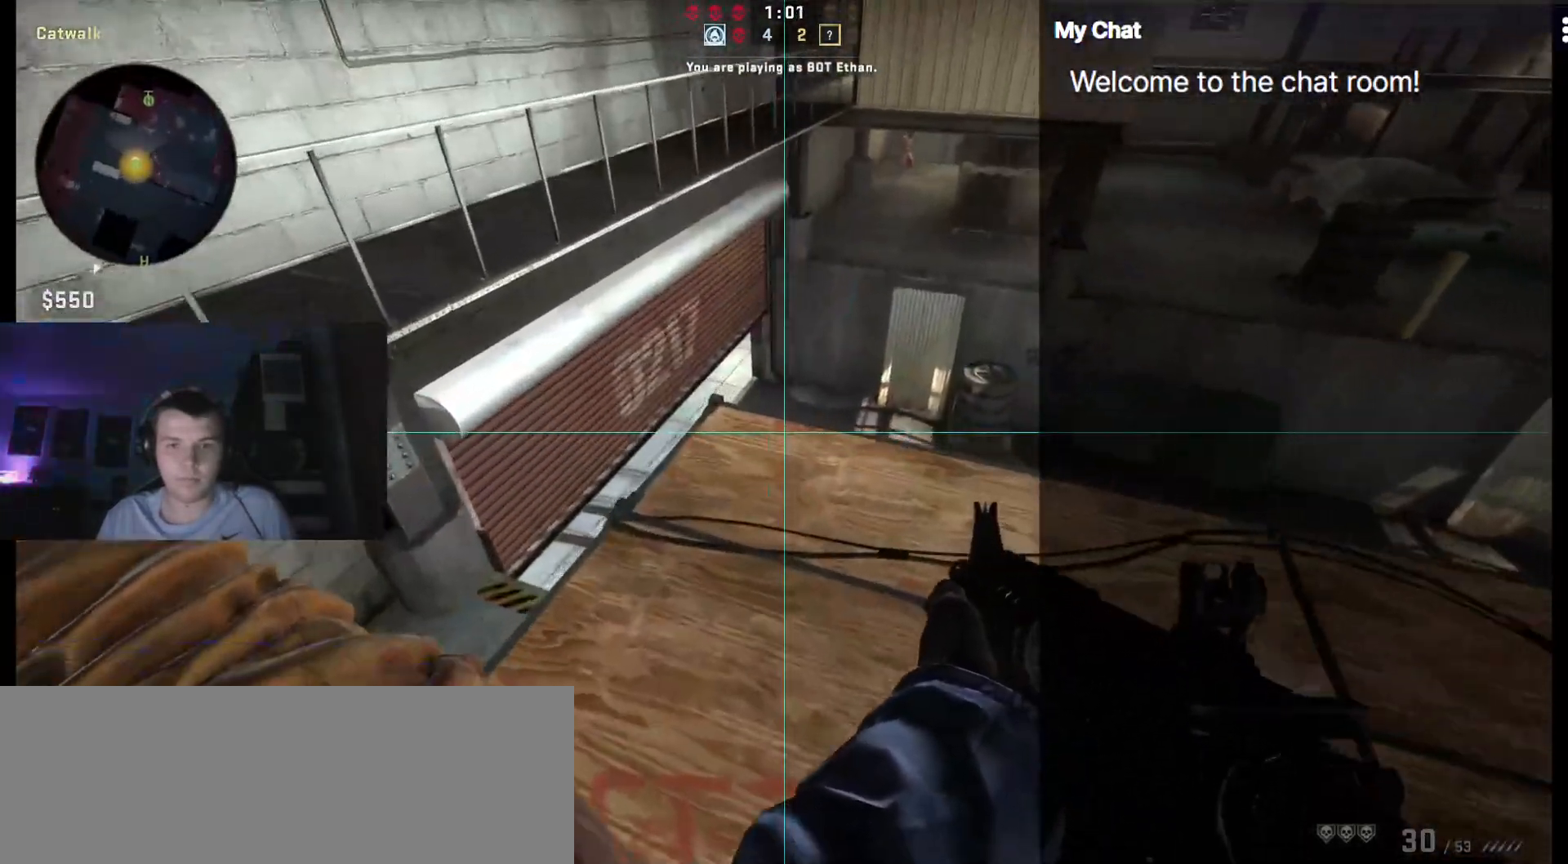
{"keys": ["w"], "events": [[17, "a", "down"], [100, "shift_l", "up"], [467, "a", "up"]]}